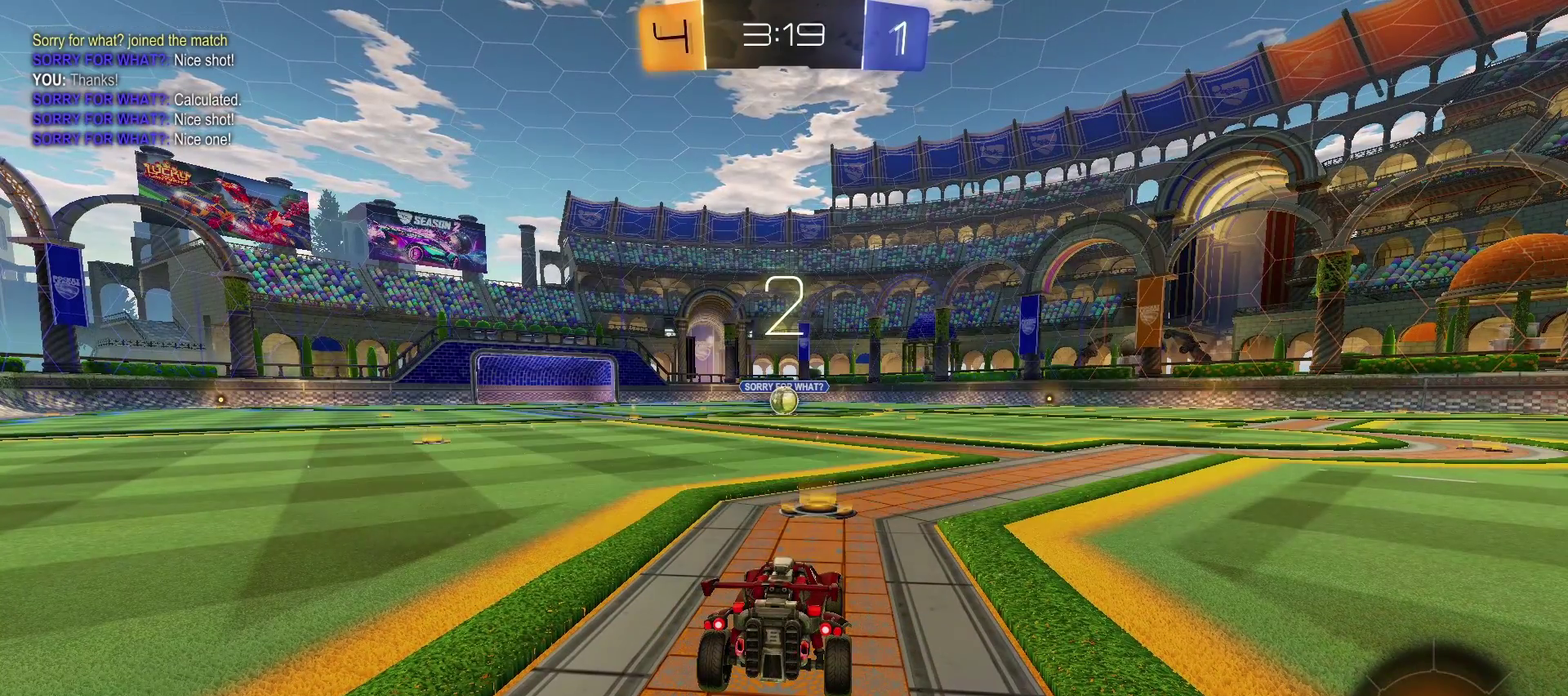
Gameplay with a controller (PlayStation layout); each line is a JSON object with the inputs held at the frame after it. "events" lists button and stick changes between this image and that frame as [ms after this image, input, new state], when the widget could be followed in between. Not read: R1.
{"buttons": [], "left_stick": "center", "right_stick": "center", "events": []}
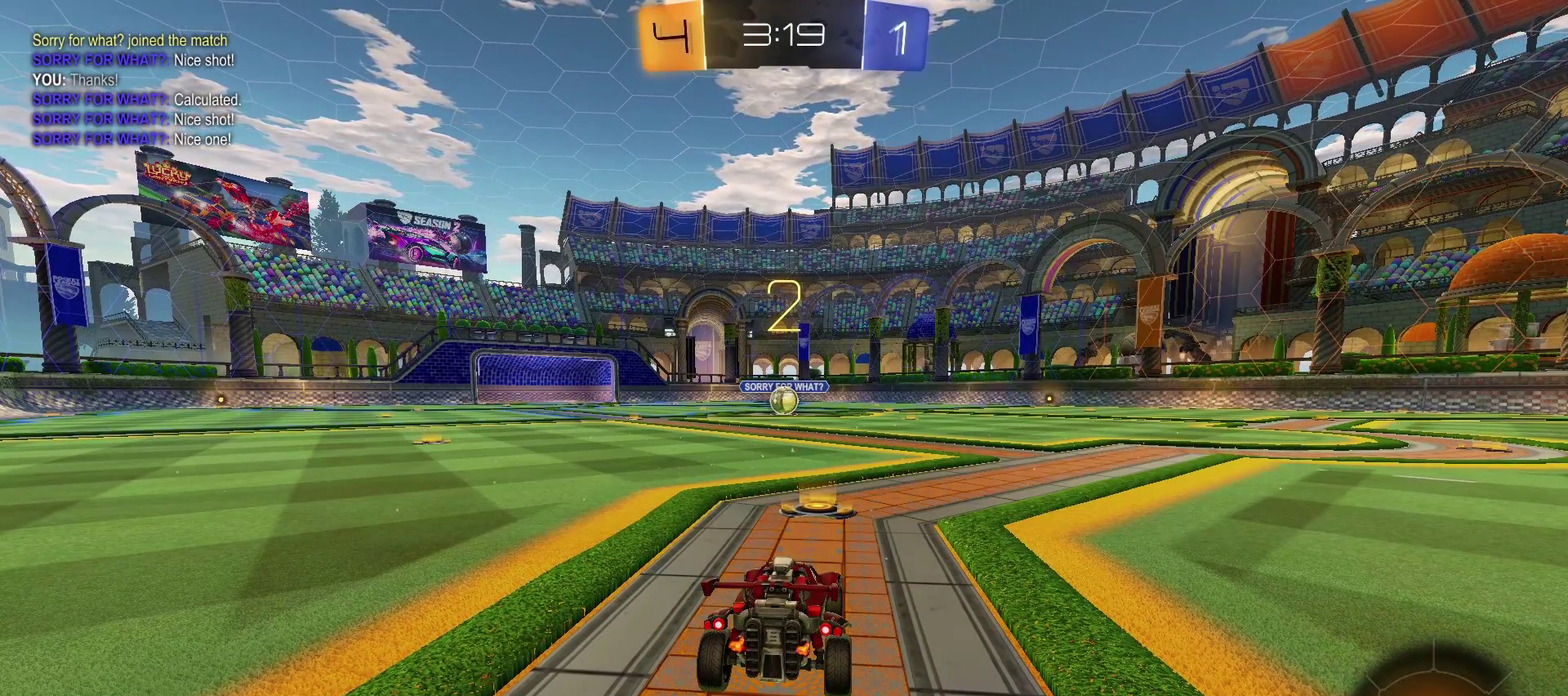
{"buttons": ["TRIANGLE", "R2"], "left_stick": "center", "right_stick": "center", "events": [[117, "R2", "down"], [417, "TRIANGLE", "down"]]}
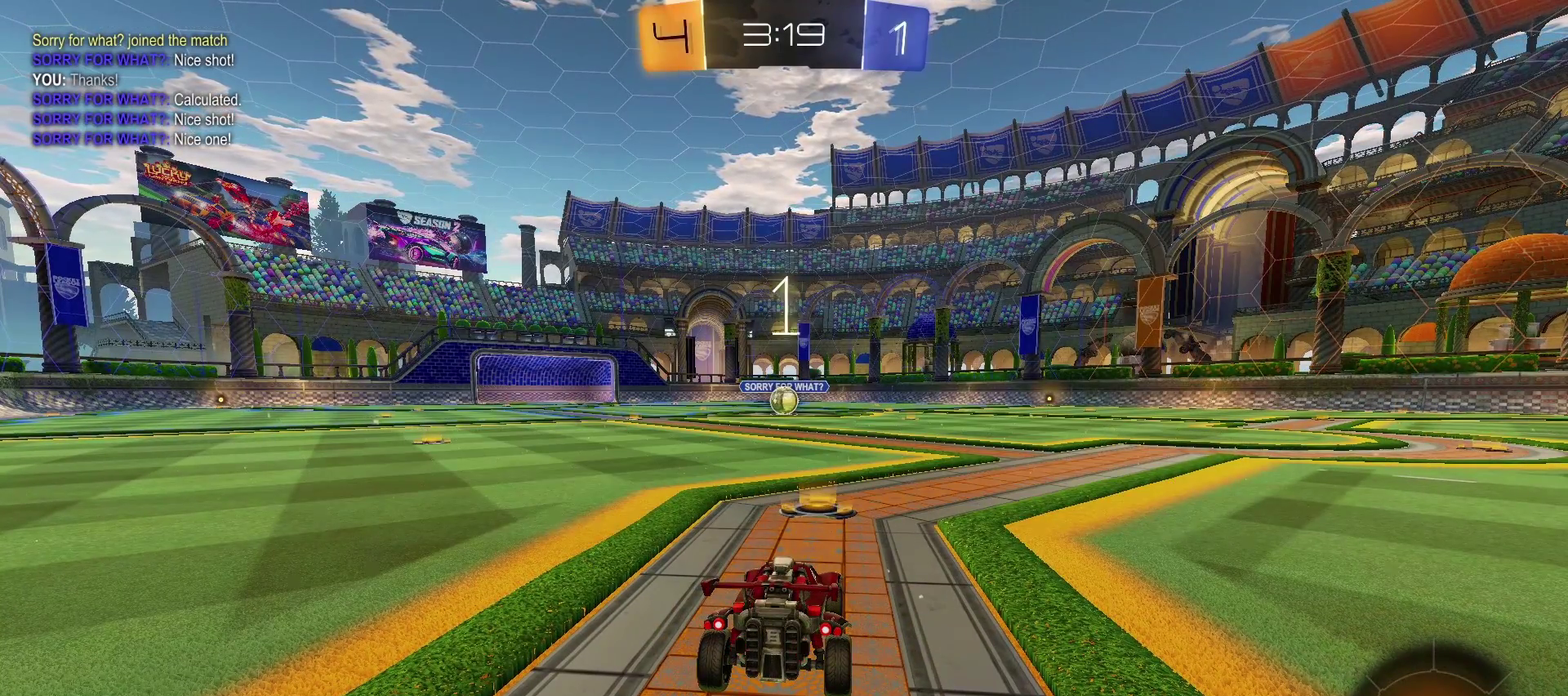
{"buttons": ["TRIANGLE", "R2"], "left_stick": "center", "right_stick": "center", "events": []}
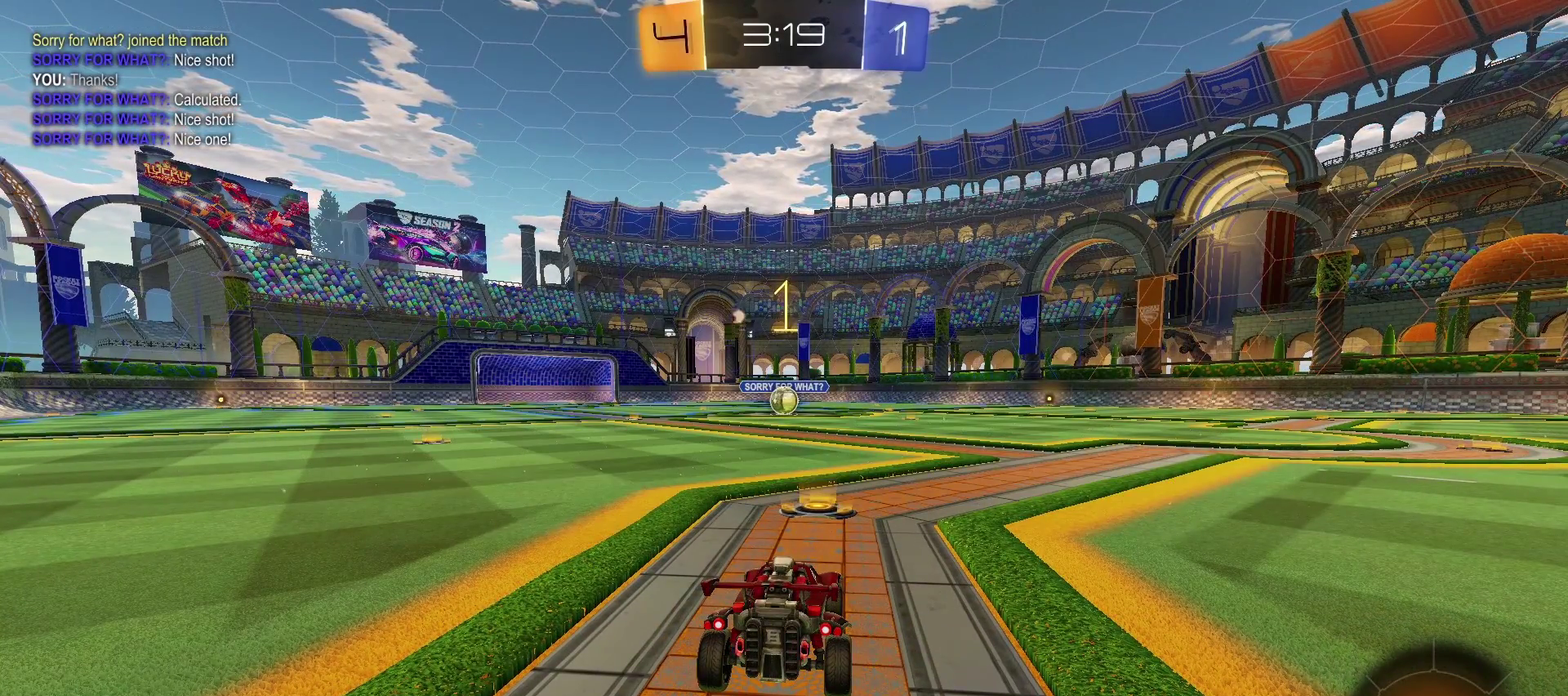
{"buttons": ["TRIANGLE", "R2"], "left_stick": "center", "right_stick": "center", "events": []}
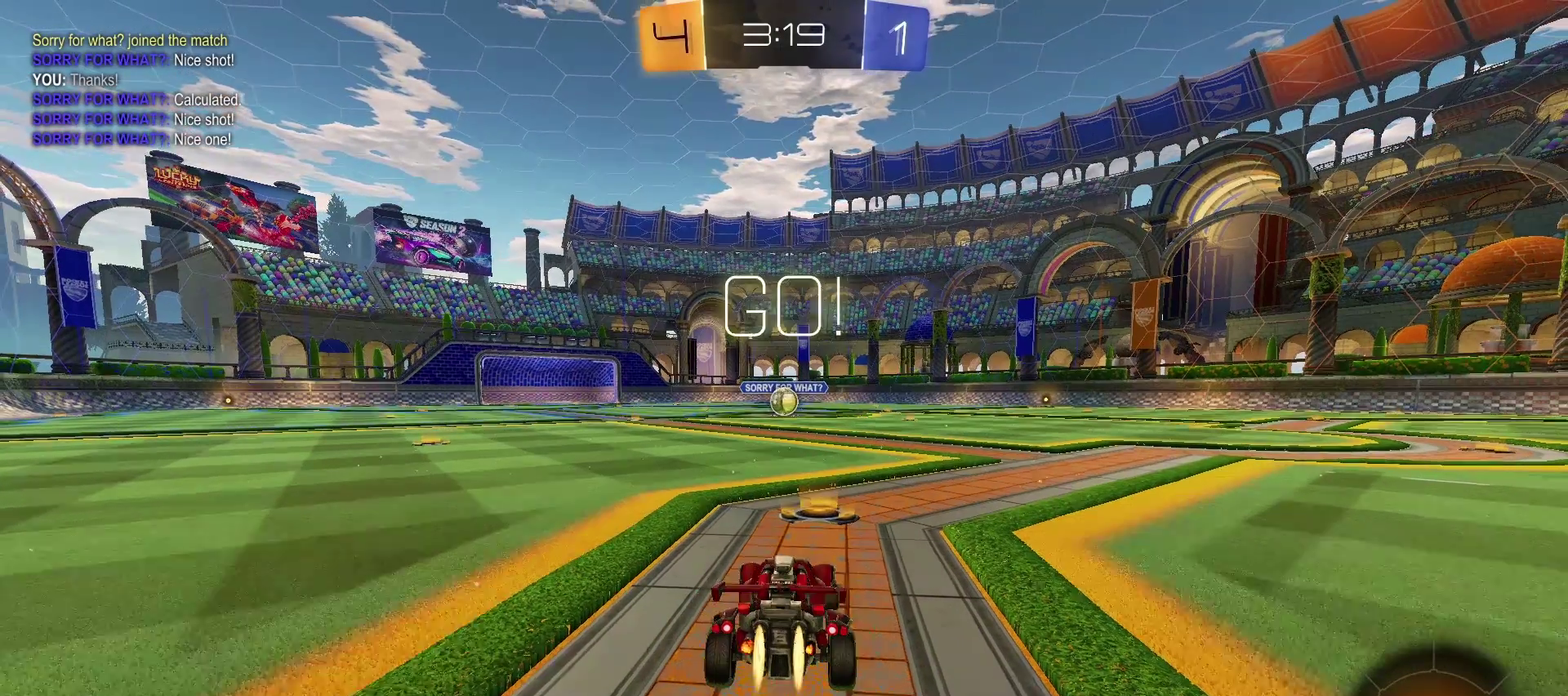
{"buttons": ["TRIANGLE", "R2"], "left_stick": "up", "right_stick": "center", "events": [[283, "left_stick", "up-right"], [383, "SQUARE", "down"], [383, "left_stick", "up"], [450, "SQUARE", "up"]]}
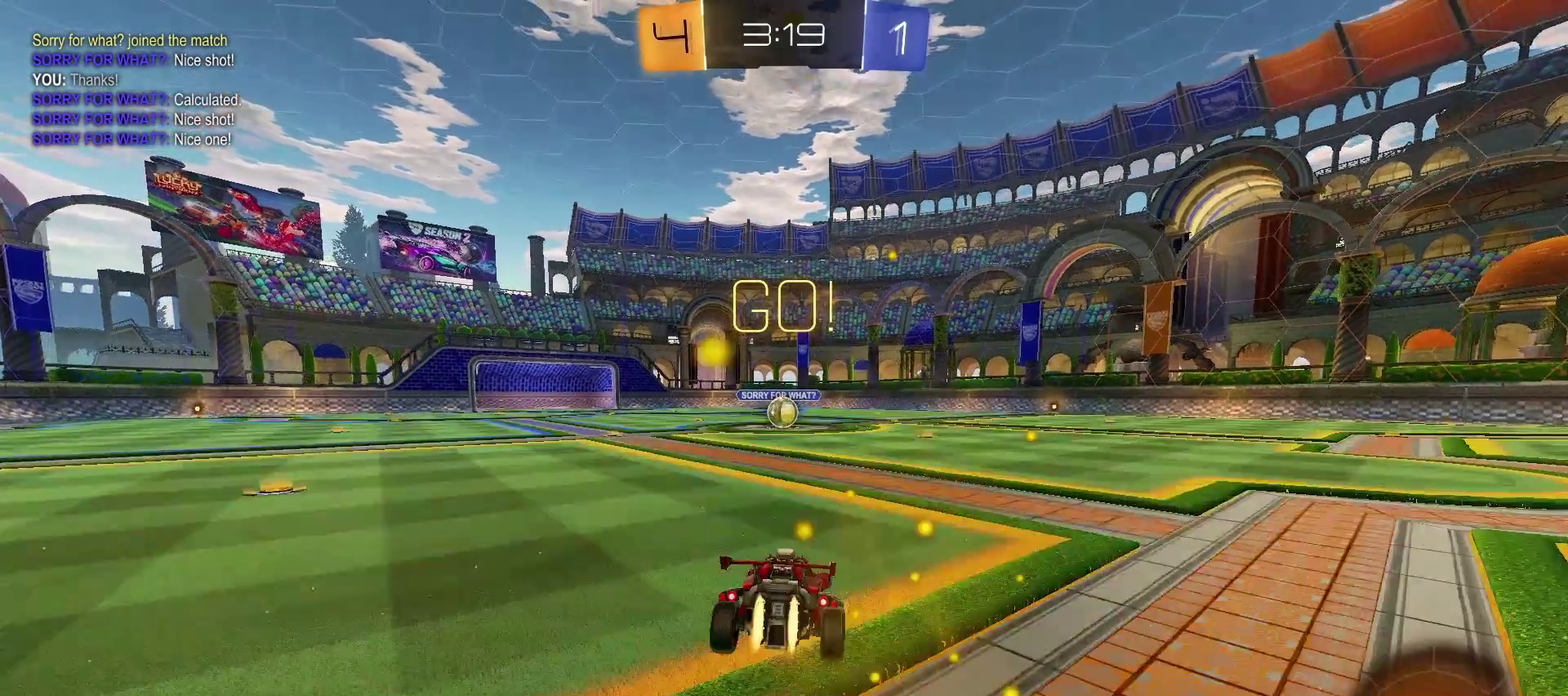
{"buttons": [], "left_stick": "center", "right_stick": "center", "events": [[17, "SQUARE", "down"], [233, "SQUARE", "up"], [233, "TRIANGLE", "up"], [400, "R2", "up"], [450, "left_stick", "center"]]}
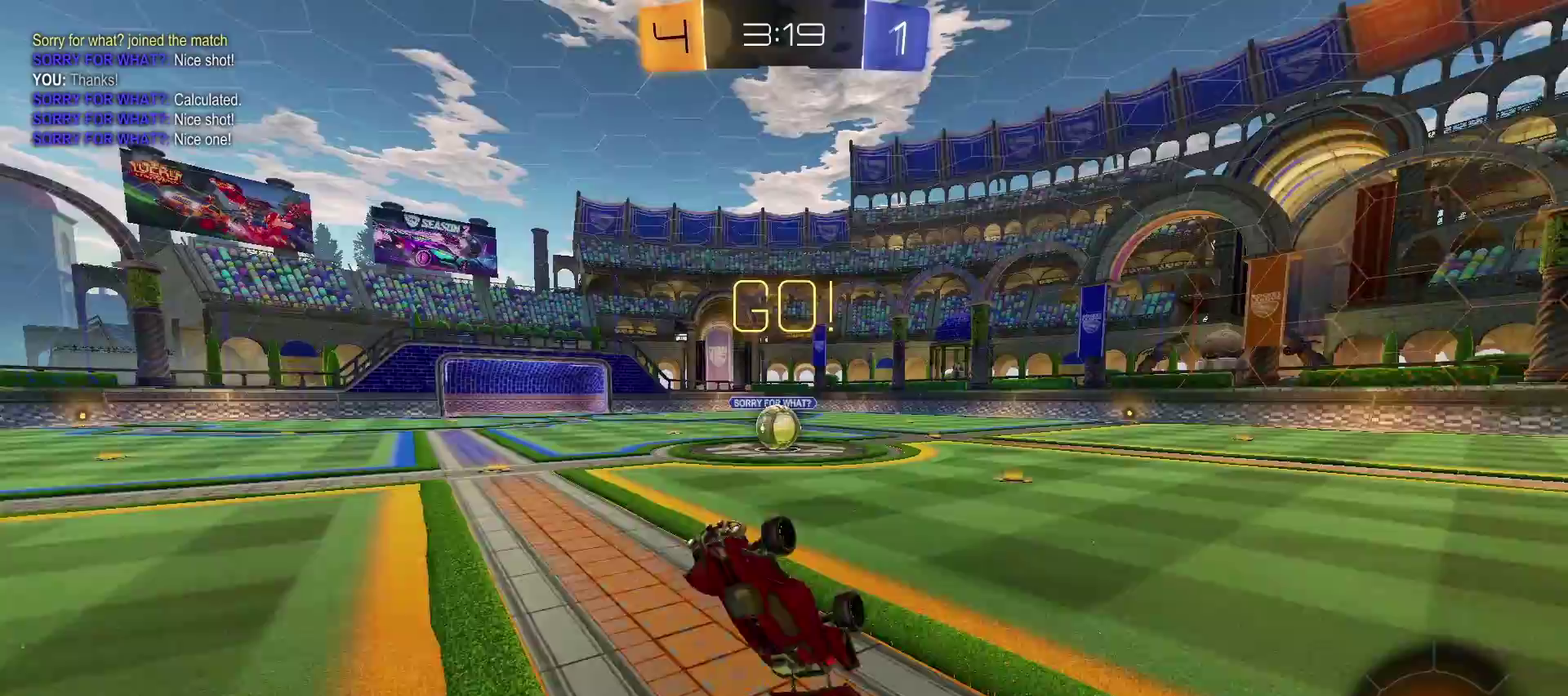
{"buttons": ["R2"], "left_stick": "left", "right_stick": "center", "events": [[167, "R2", "down"], [433, "left_stick", "left"]]}
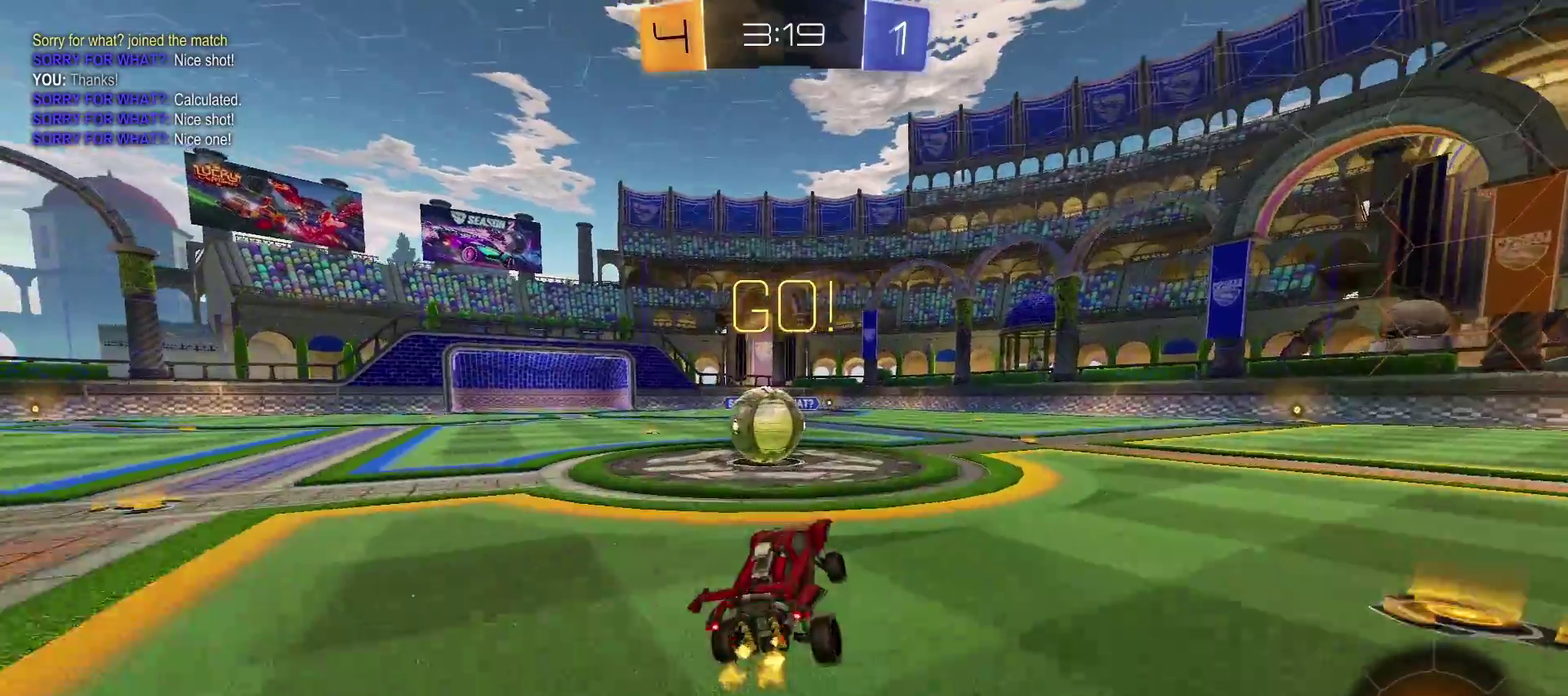
{"buttons": ["CROSS", "SQUARE", "R2"], "left_stick": "up-left", "right_stick": "center", "events": [[167, "left_stick", "down-left"], [267, "left_stick", "center"], [367, "CROSS", "down"], [367, "left_stick", "up-left"], [483, "SQUARE", "down"]]}
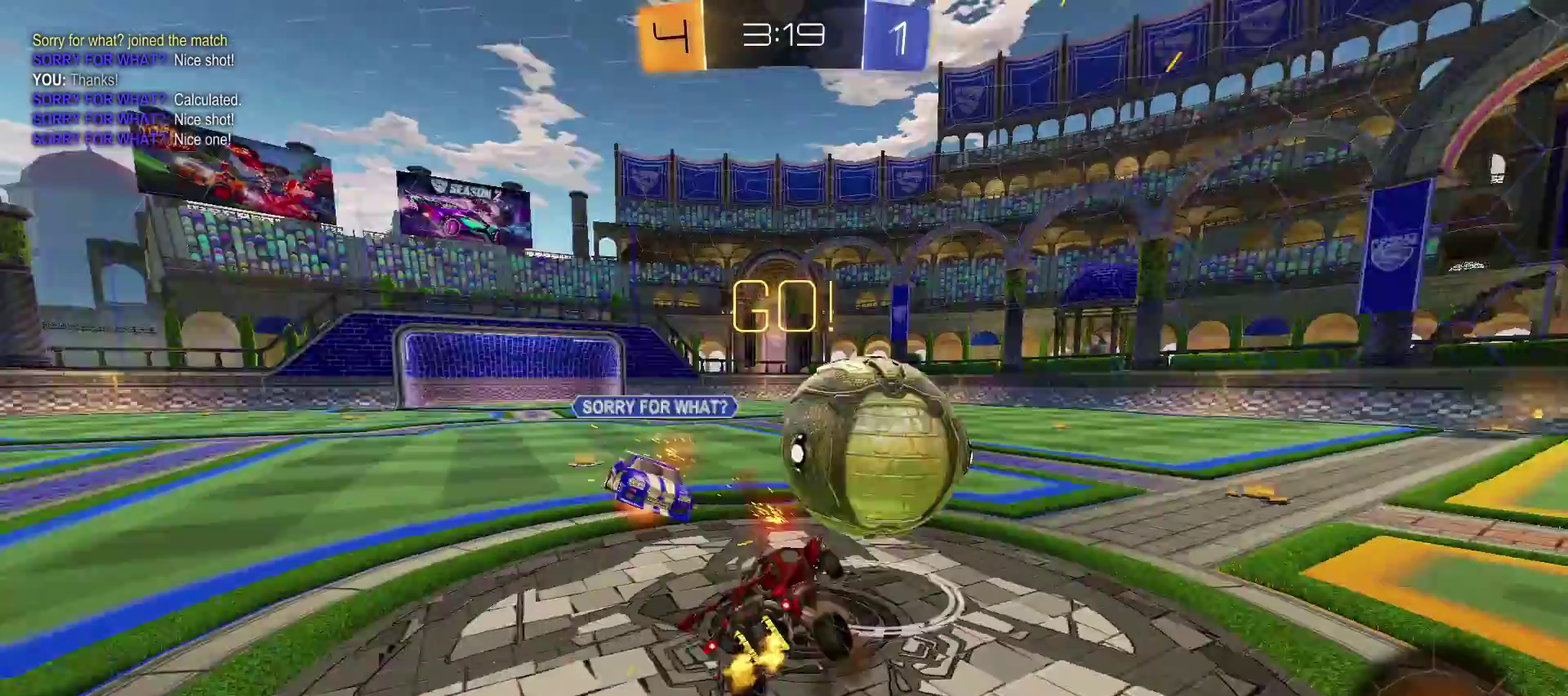
{"buttons": [], "left_stick": "up-right", "right_stick": "center", "events": [[117, "SQUARE", "up"], [250, "R2", "up"], [333, "left_stick", "up"], [383, "CROSS", "up"], [383, "left_stick", "up-right"]]}
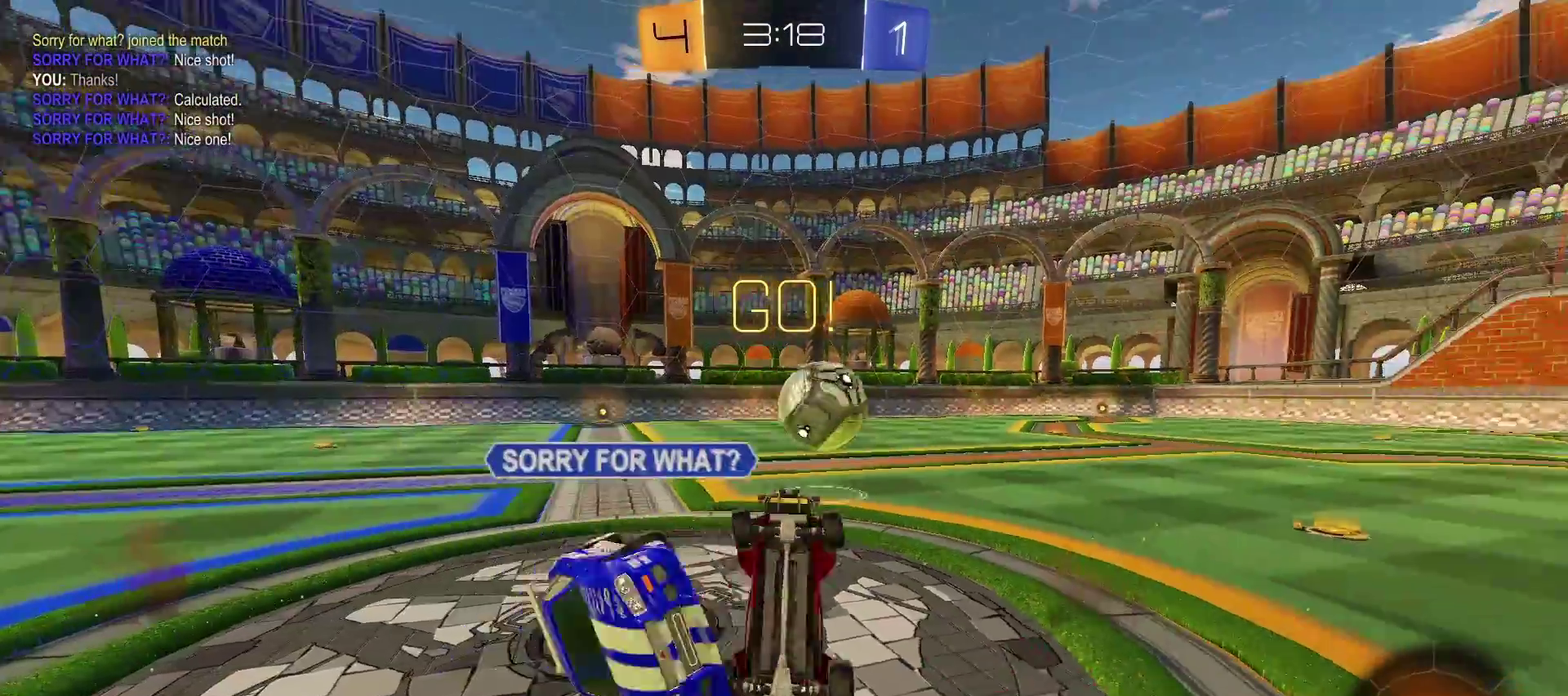
{"buttons": ["R2"], "left_stick": "right", "right_stick": "center", "events": [[17, "left_stick", "right"], [417, "R2", "down"]]}
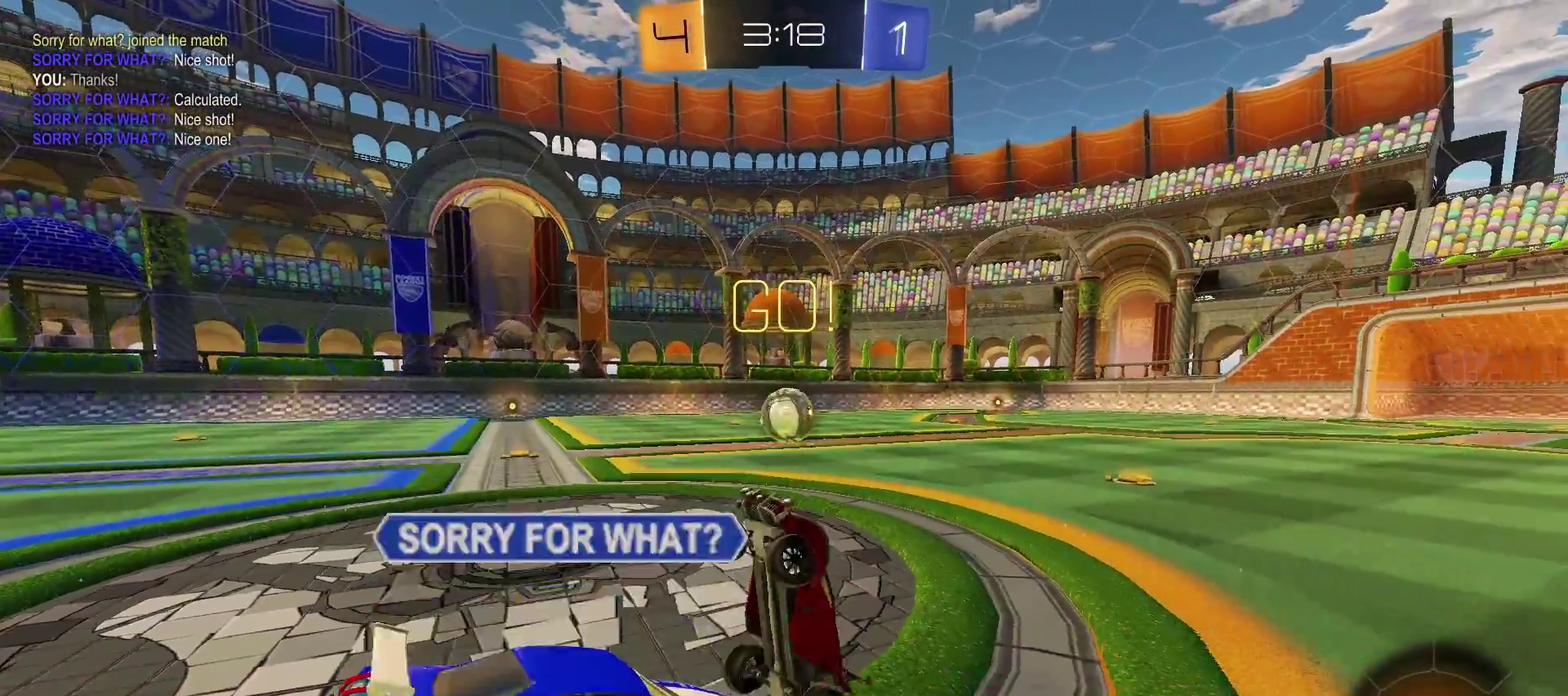
{"buttons": ["R2"], "left_stick": "center", "right_stick": "center", "events": [[450, "left_stick", "center"]]}
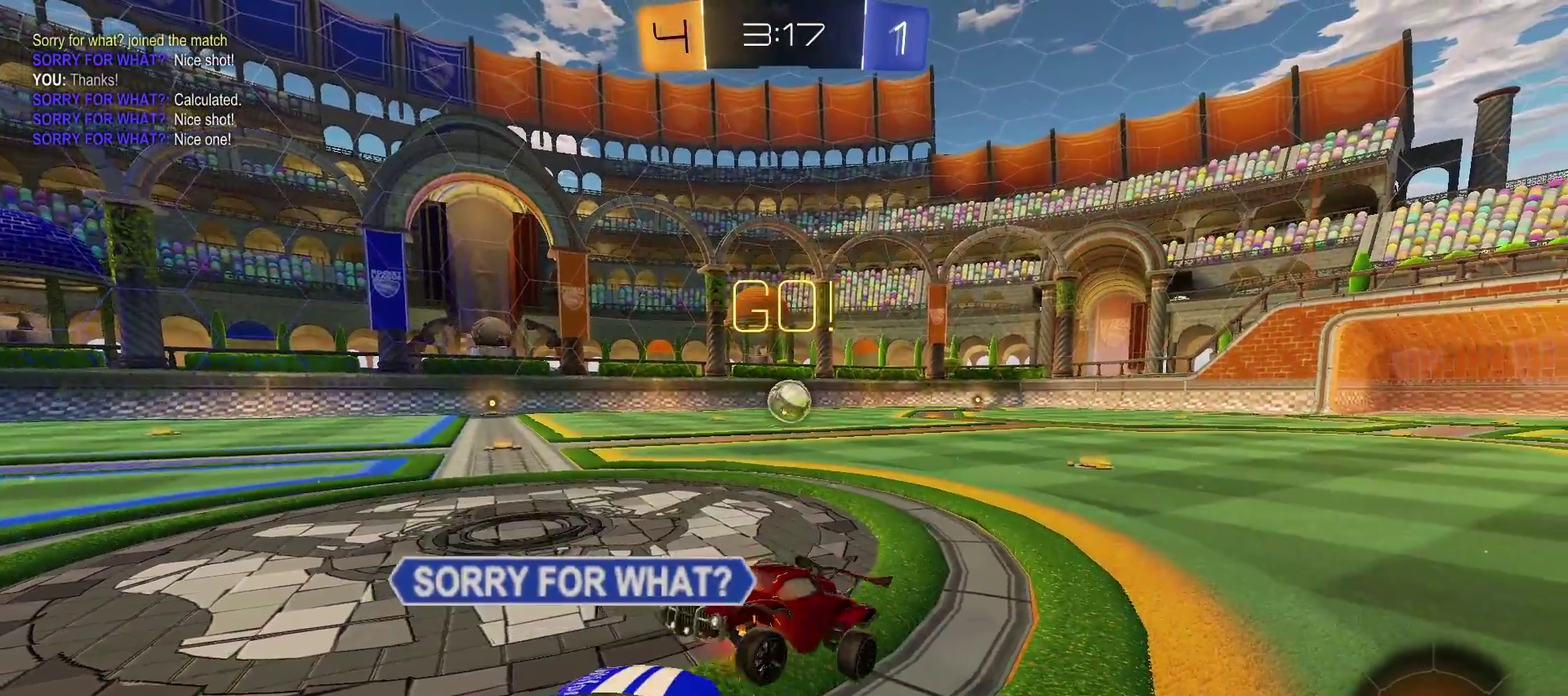
{"buttons": ["R2"], "left_stick": "right", "right_stick": "center", "events": [[150, "left_stick", "left"], [383, "left_stick", "center"], [483, "left_stick", "right"]]}
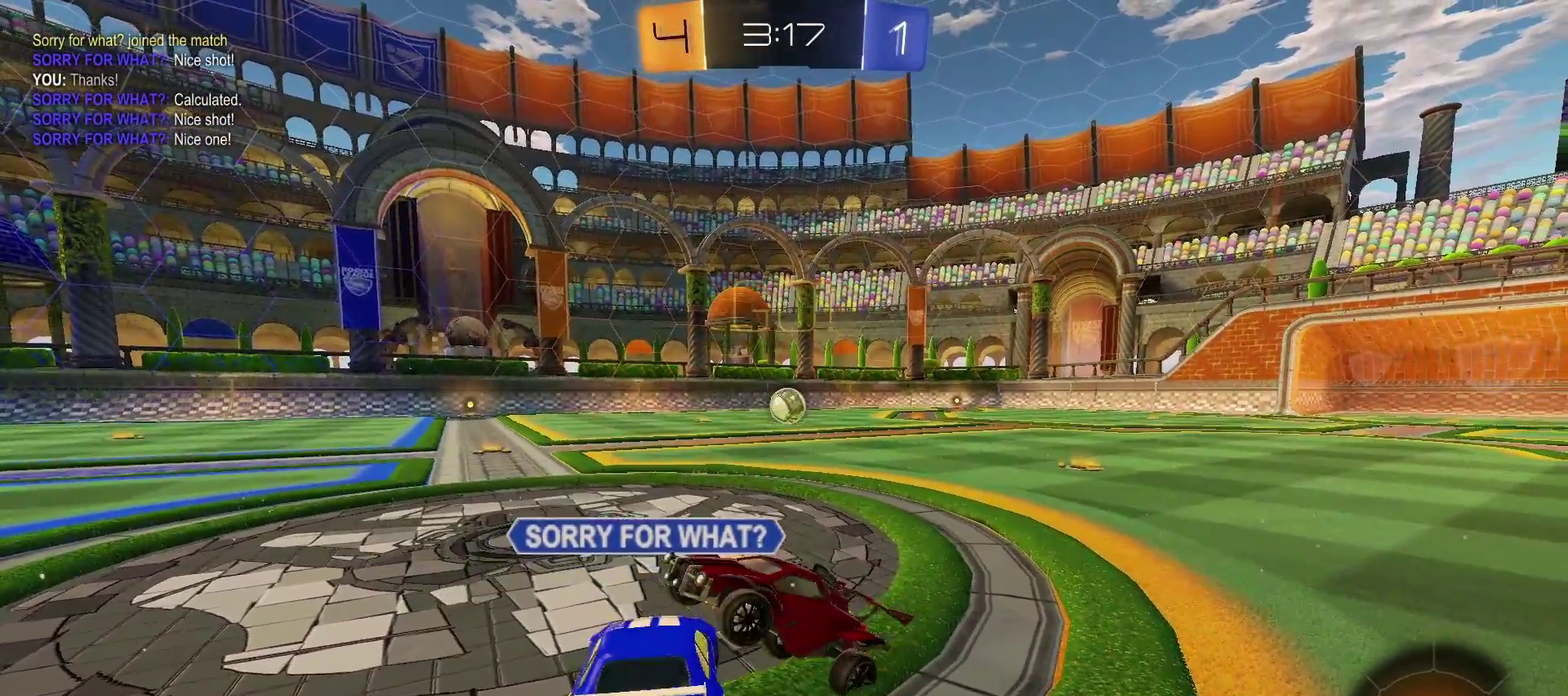
{"buttons": ["R2"], "left_stick": "right", "right_stick": "center", "events": []}
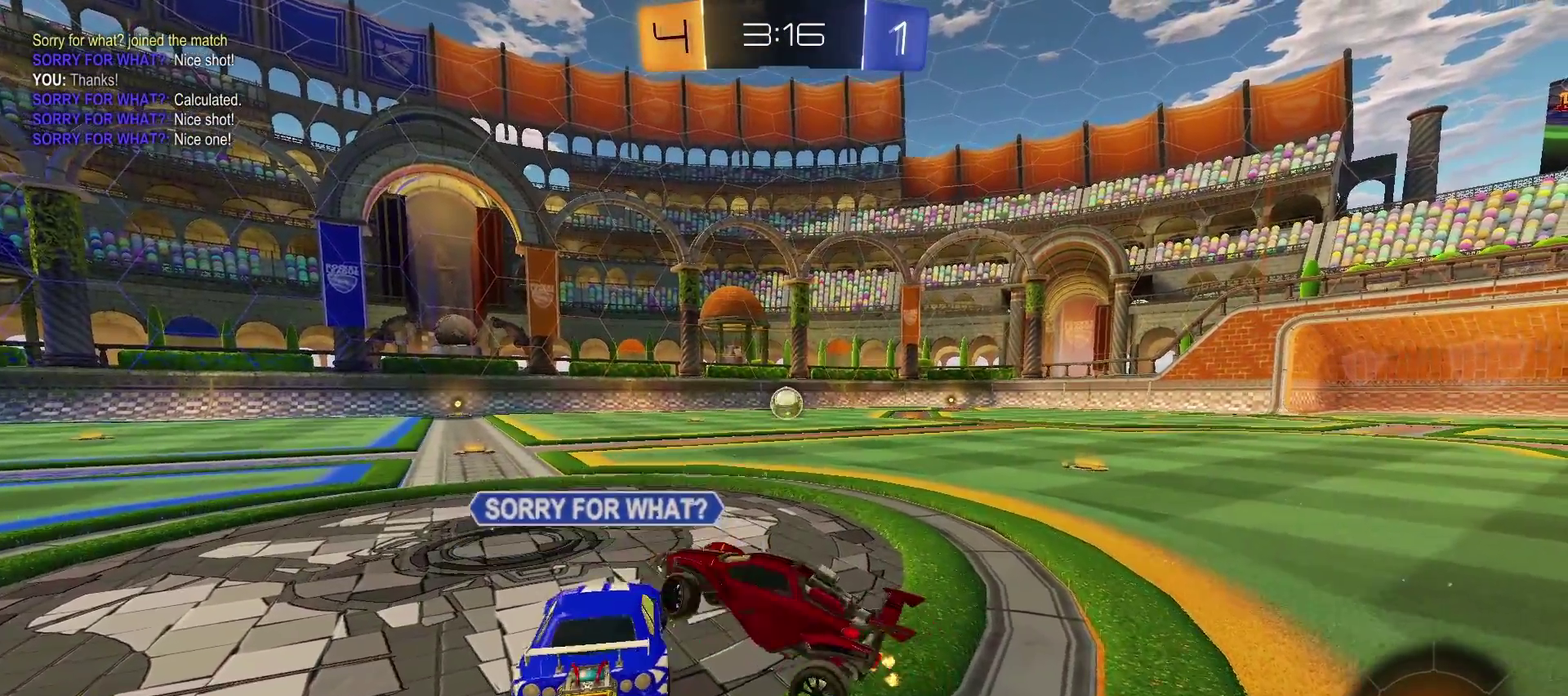
{"buttons": ["R2"], "left_stick": "right", "right_stick": "center", "events": []}
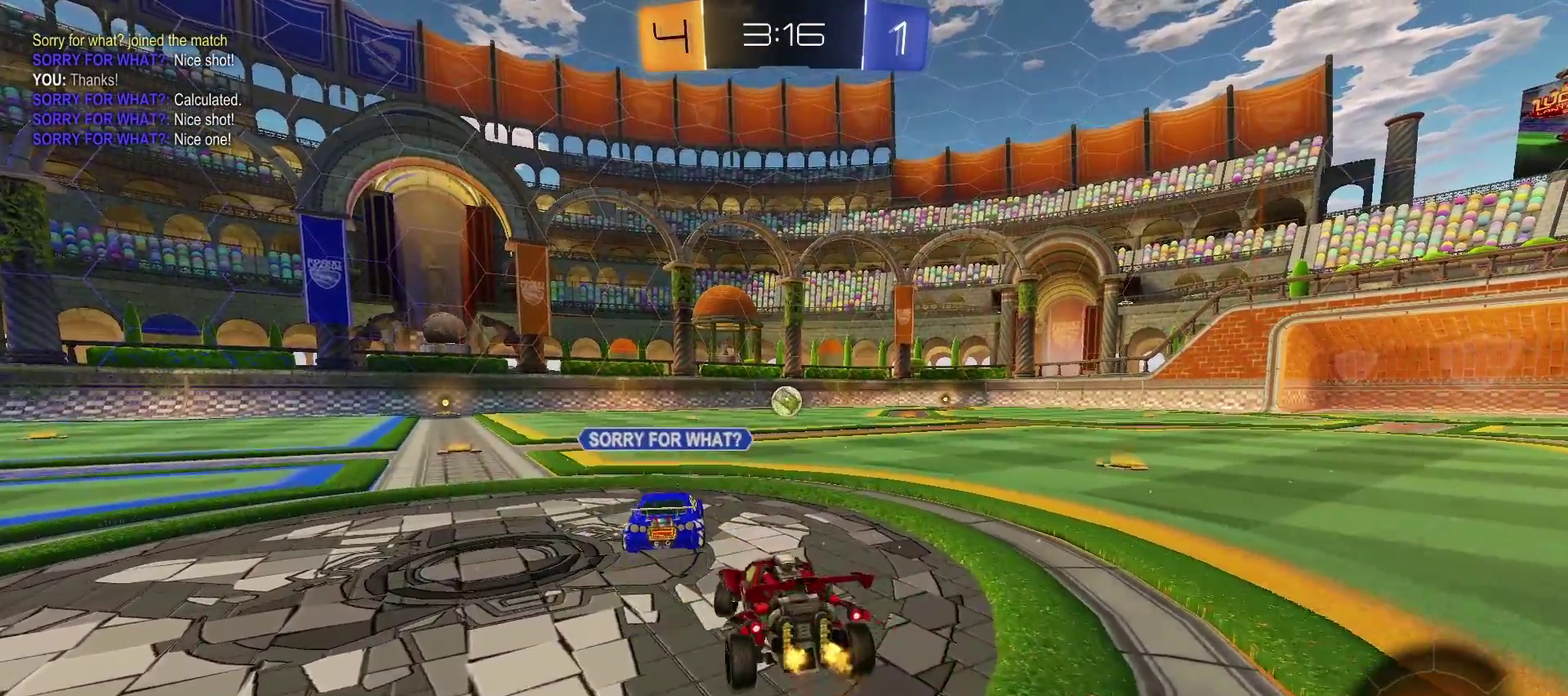
{"buttons": ["R2"], "left_stick": "right", "right_stick": "center", "events": []}
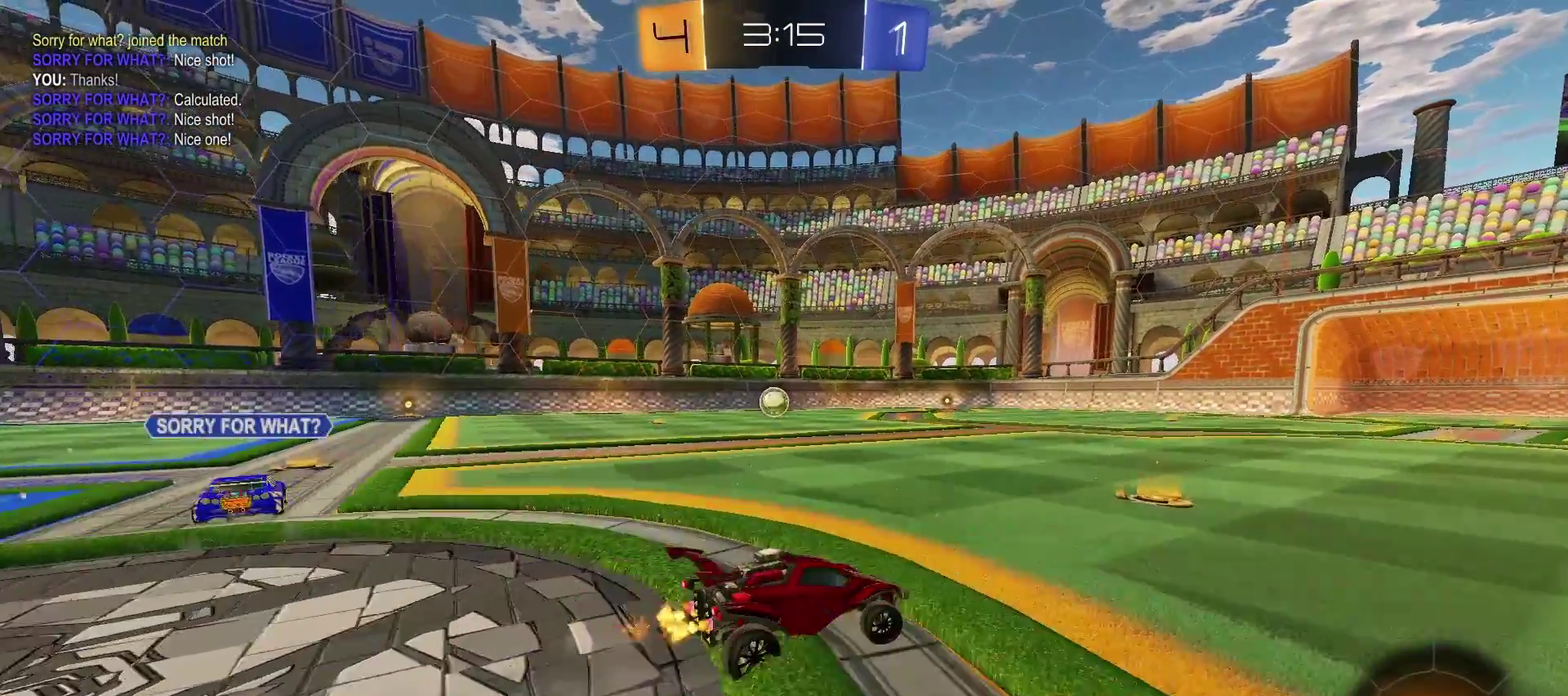
{"buttons": ["TRIANGLE", "R2"], "left_stick": "left", "right_stick": "center", "events": [[50, "left_stick", "center"], [217, "left_stick", "left"], [383, "TRIANGLE", "down"]]}
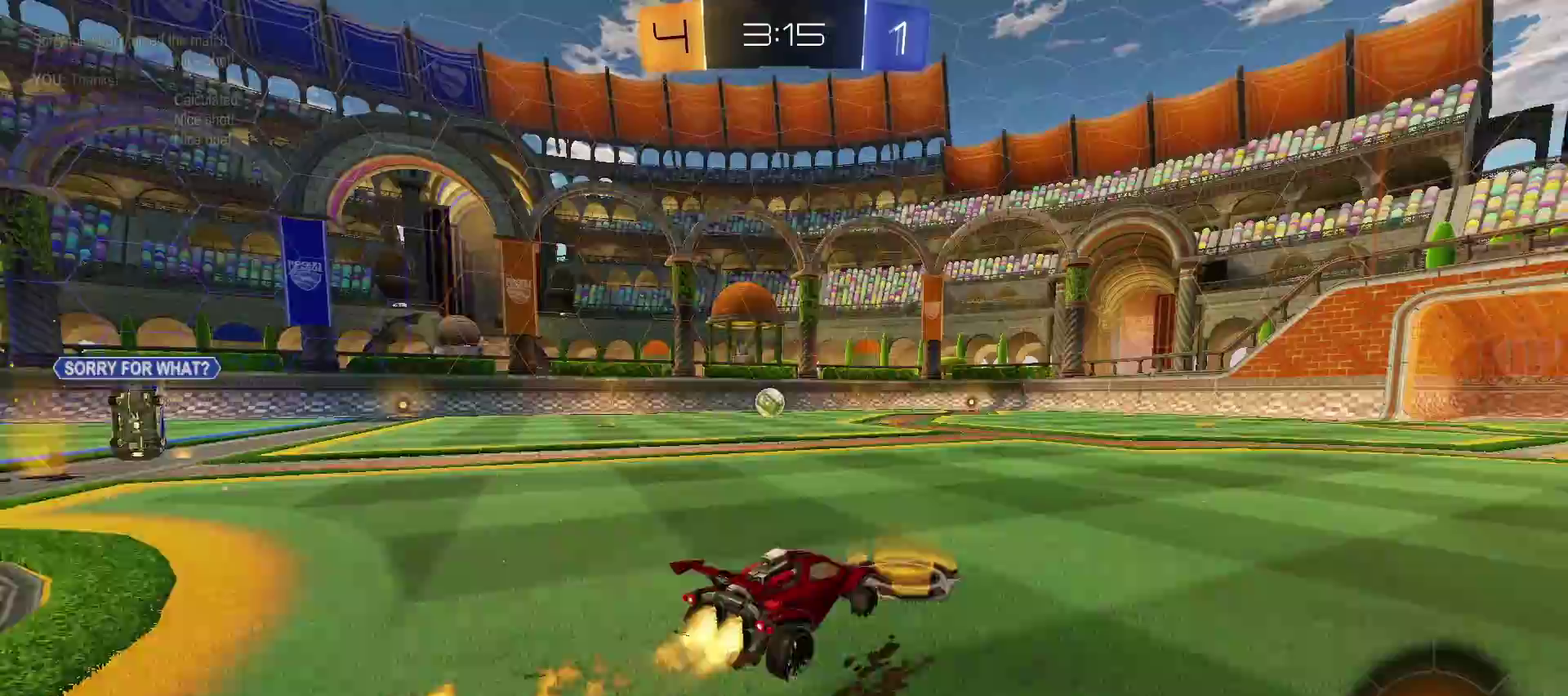
{"buttons": ["R2"], "left_stick": "up", "right_stick": "center", "events": [[133, "left_stick", "up"], [167, "SQUARE", "down"], [250, "SQUARE", "up"], [317, "SQUARE", "down"], [433, "SQUARE", "up"], [500, "TRIANGLE", "up"]]}
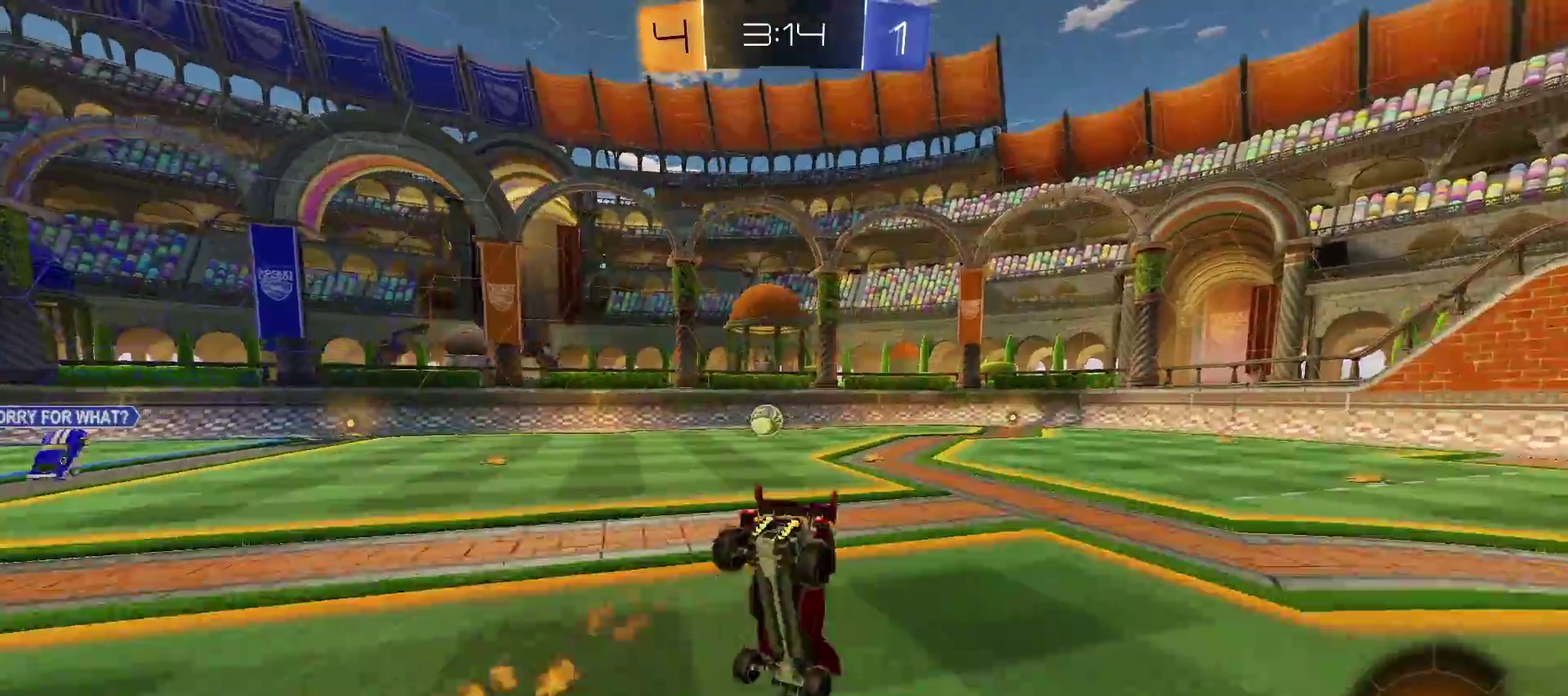
{"buttons": [], "left_stick": "center", "right_stick": "center", "events": [[17, "R2", "up"], [17, "left_stick", "center"]]}
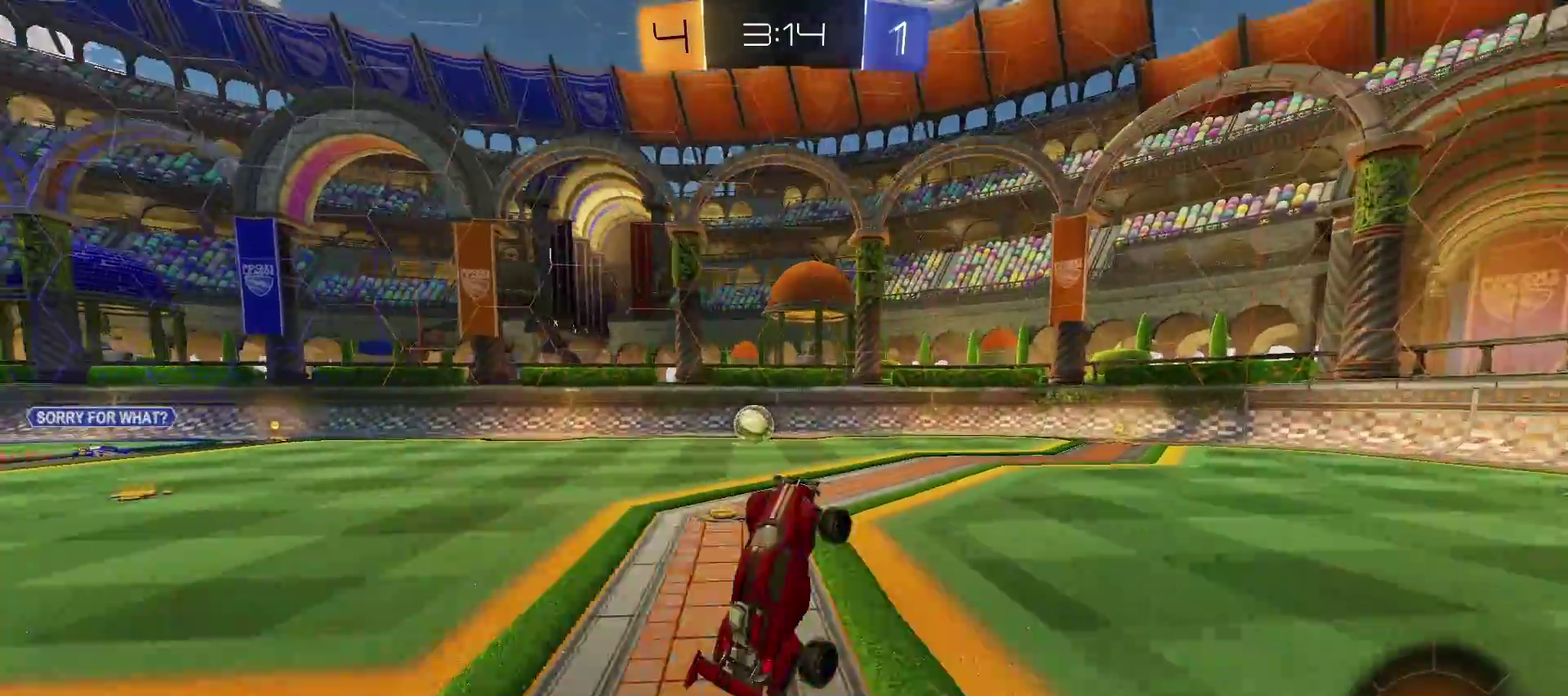
{"buttons": ["TRIANGLE", "R2"], "left_stick": "center", "right_stick": "center", "events": [[117, "R2", "down"], [383, "TRIANGLE", "down"]]}
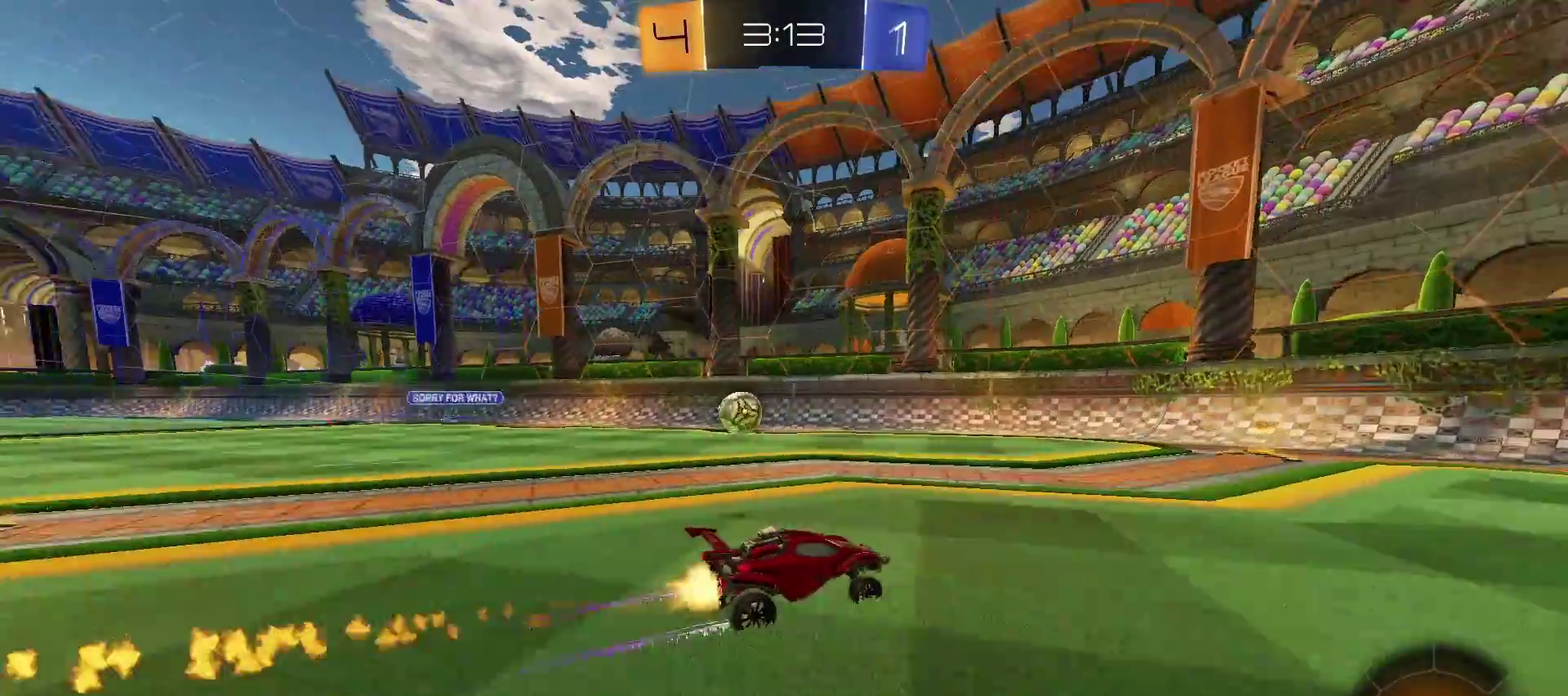
{"buttons": ["R2"], "left_stick": "left", "right_stick": "center", "events": [[133, "TRIANGLE", "up"], [250, "left_stick", "left"], [300, "CROSS", "down"], [483, "CROSS", "up"]]}
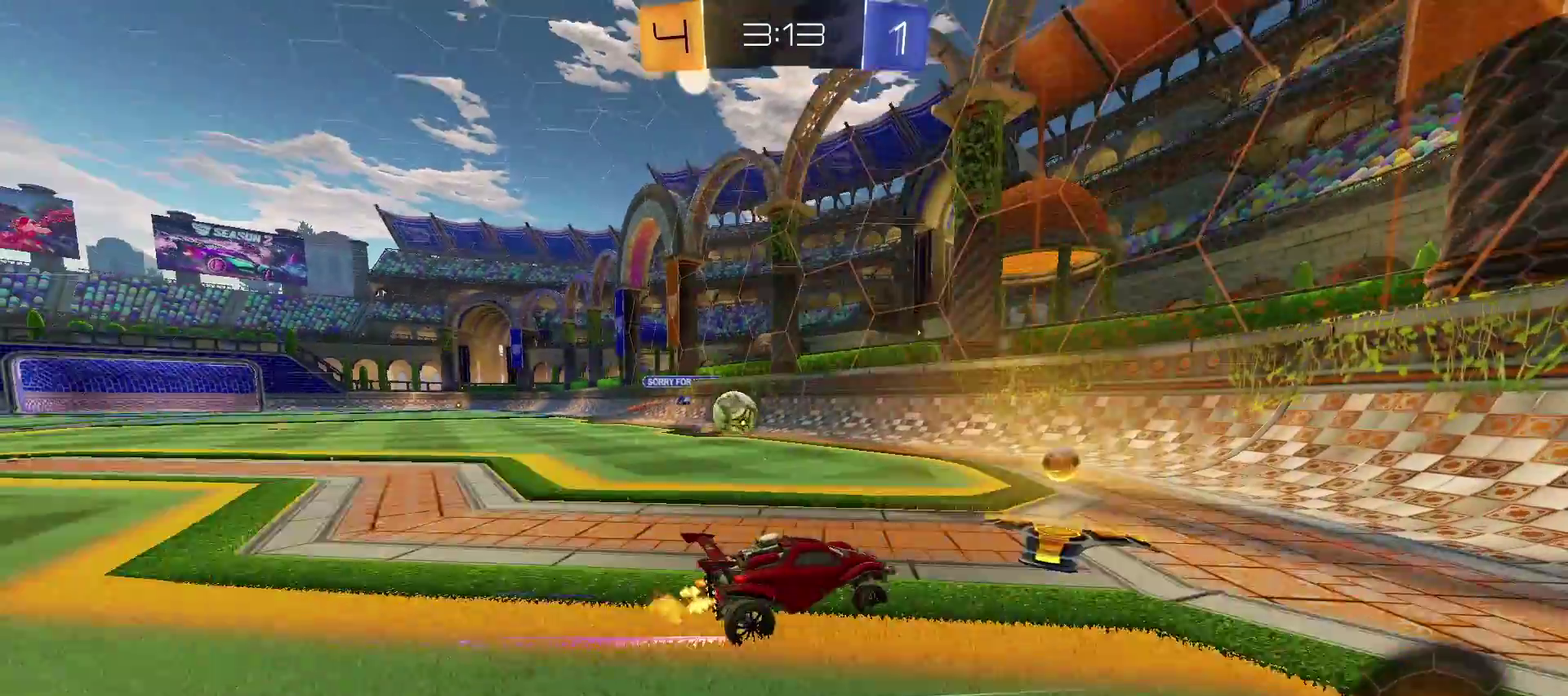
{"buttons": ["CROSS", "R2"], "left_stick": "left", "right_stick": "center", "events": [[267, "TRIANGLE", "down"], [367, "TRIANGLE", "up"], [483, "CROSS", "down"]]}
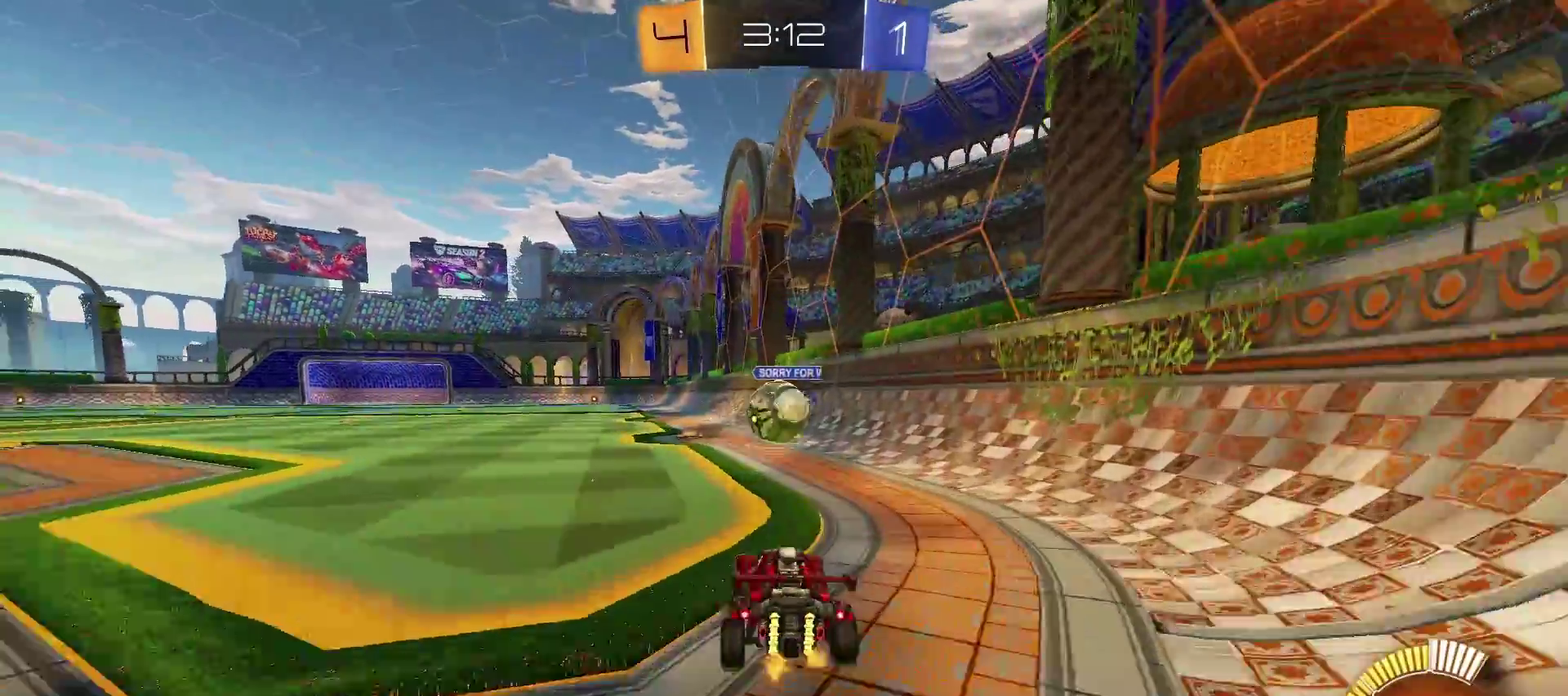
{"buttons": ["R2"], "left_stick": "left", "right_stick": "center", "events": [[83, "CROSS", "up"]]}
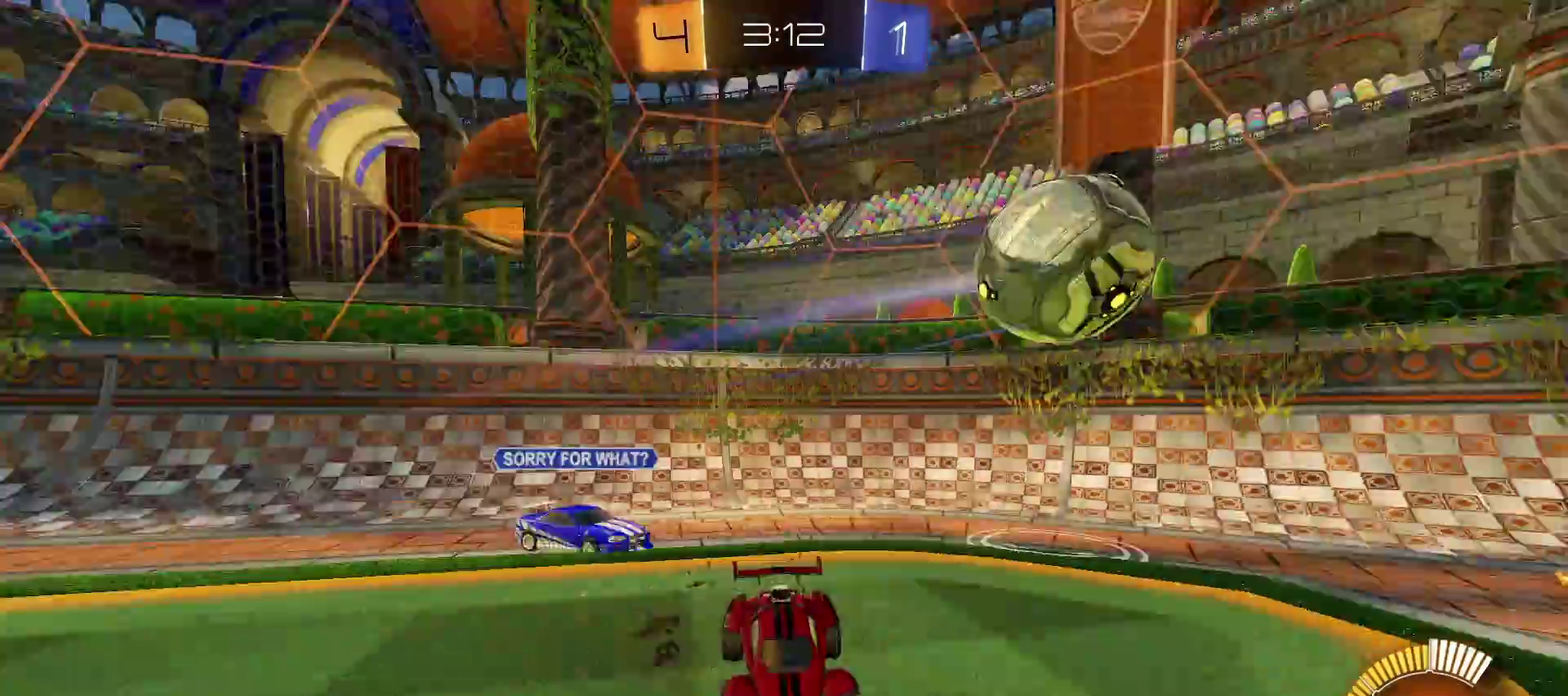
{"buttons": ["R2"], "left_stick": "center", "right_stick": "center", "events": [[250, "left_stick", "center"]]}
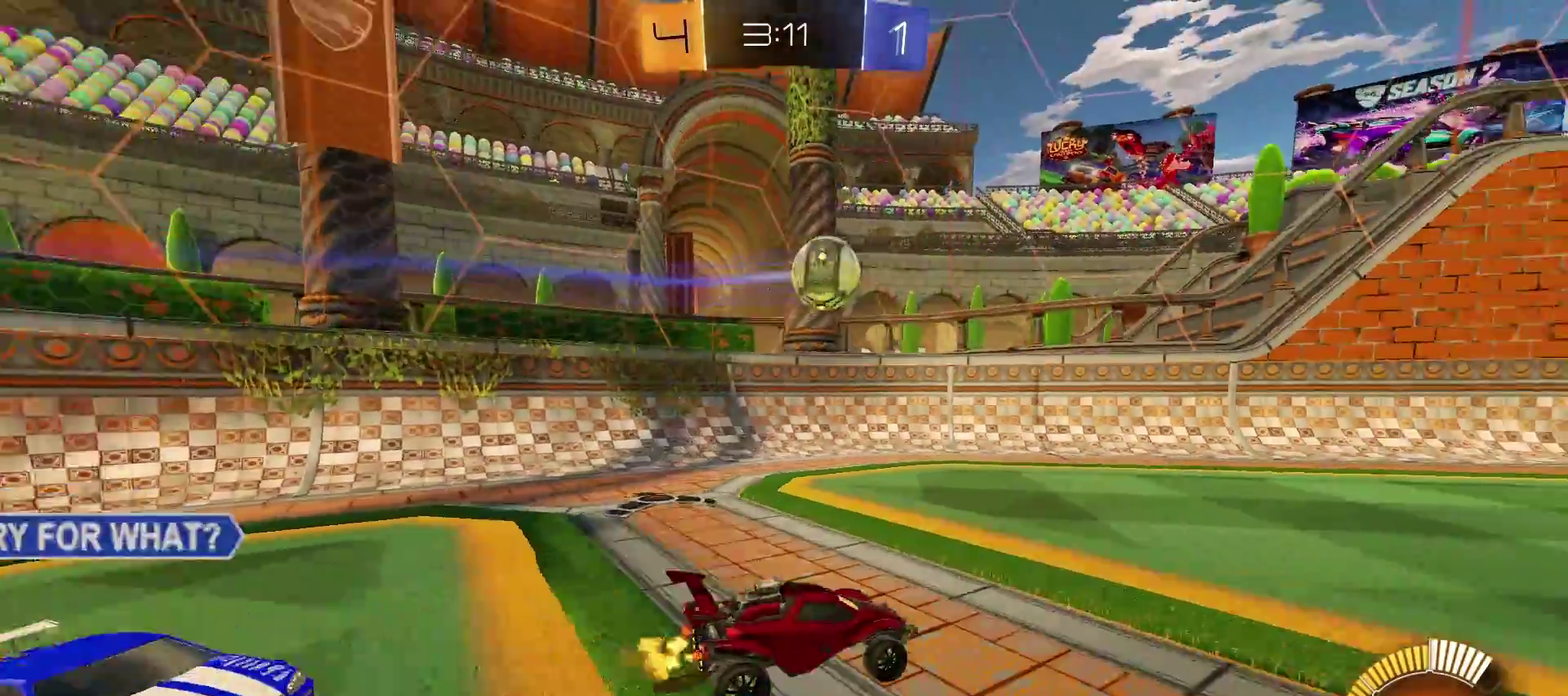
{"buttons": ["TRIANGLE", "R2"], "left_stick": "right", "right_stick": "center", "events": [[183, "left_stick", "right"], [217, "TRIANGLE", "down"], [300, "left_stick", "center"], [367, "left_stick", "left"], [417, "left_stick", "center"], [500, "left_stick", "right"]]}